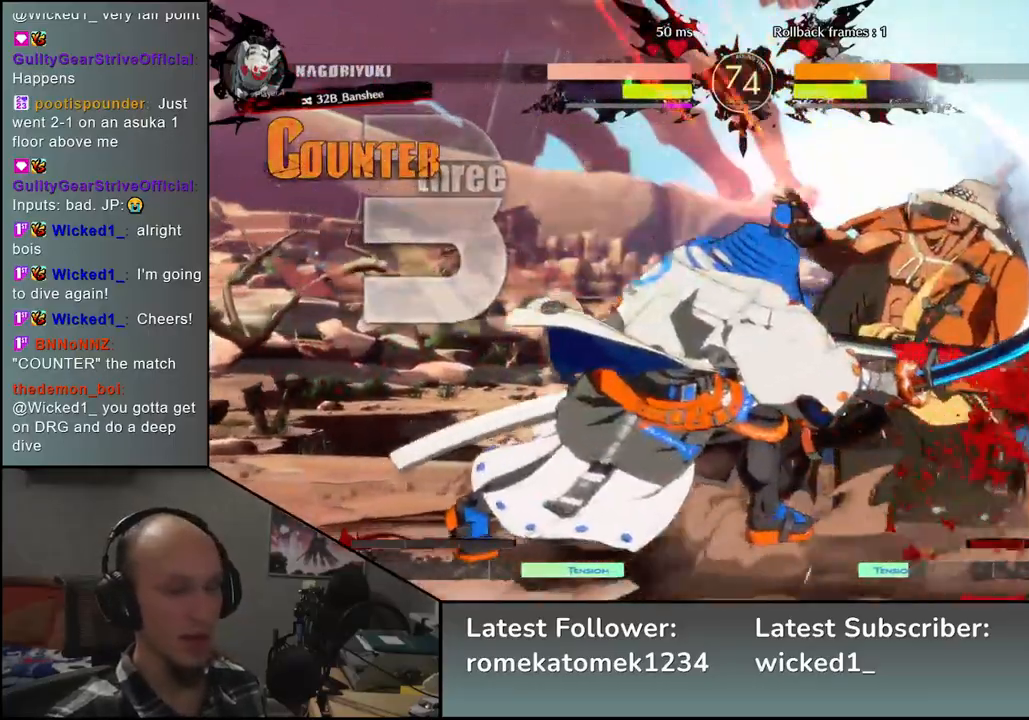
Gameplay with a controller (arcade stick); each line is a JSON object with the inputs held at the frame after it. "events" lists button and stick changes between this image and that frame as [ms after this image, input, new state], when the widget could be followed in between. Not read: L3 R1 R3.
{"buttons": [], "left_stick": "right", "events": [[50, "left_stick", "right"]]}
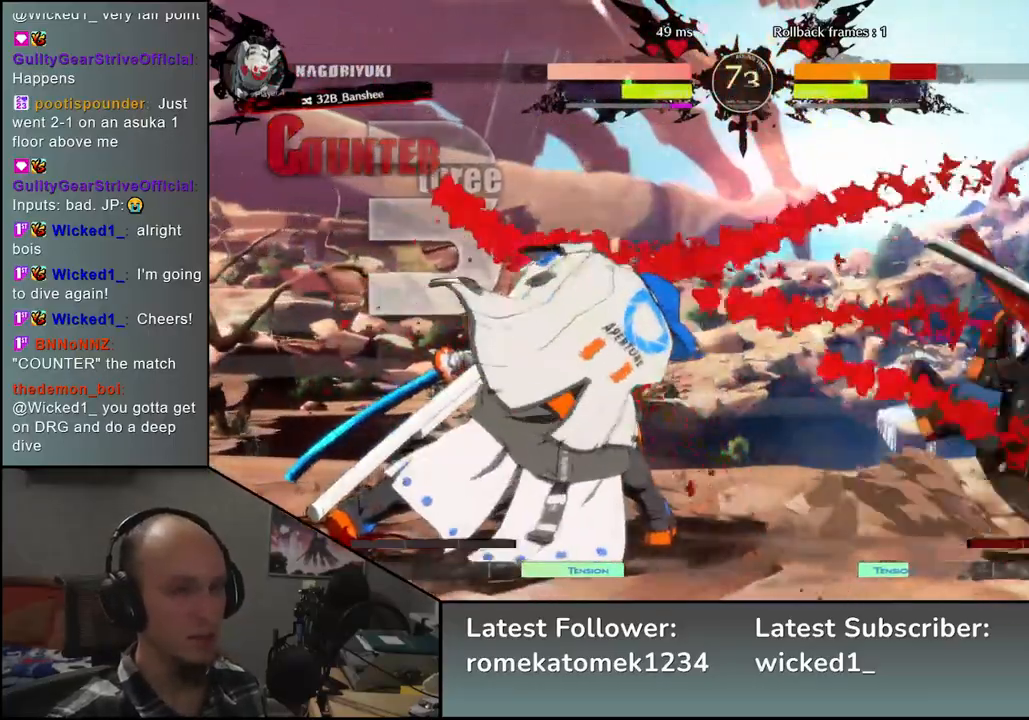
{"buttons": [], "left_stick": "right", "events": []}
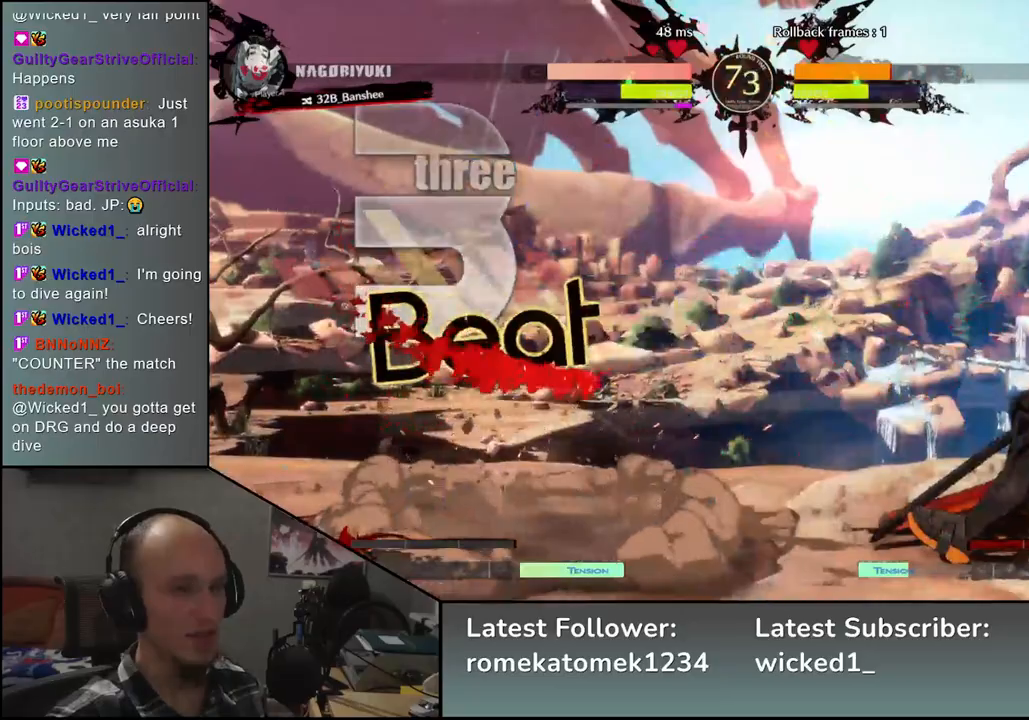
{"buttons": [], "left_stick": "center", "events": [[67, "left_stick", "down"], [183, "left_stick", "right"], [217, "L1", "down"], [300, "L1", "up"], [300, "left_stick", "center"]]}
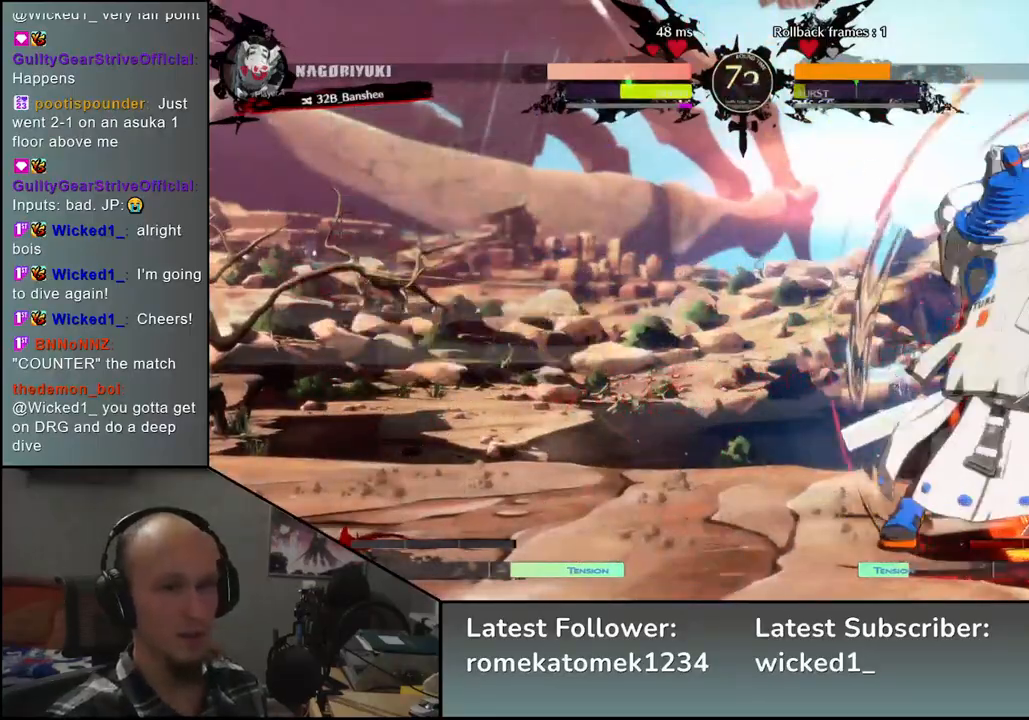
{"buttons": ["TRIANGLE"], "left_stick": "center", "events": [[300, "TRIANGLE", "down"], [383, "TRIANGLE", "up"], [483, "TRIANGLE", "down"]]}
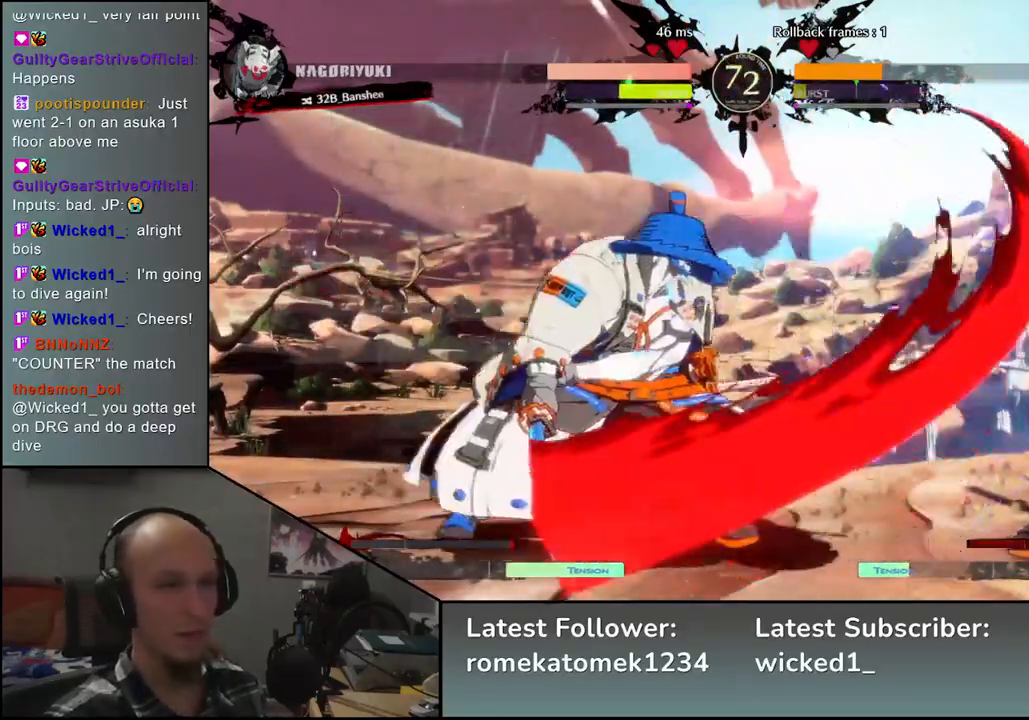
{"buttons": [], "left_stick": "center", "events": [[67, "TRIANGLE", "up"], [167, "TRIANGLE", "down"], [250, "TRIANGLE", "up"], [367, "TRIANGLE", "down"], [450, "TRIANGLE", "up"]]}
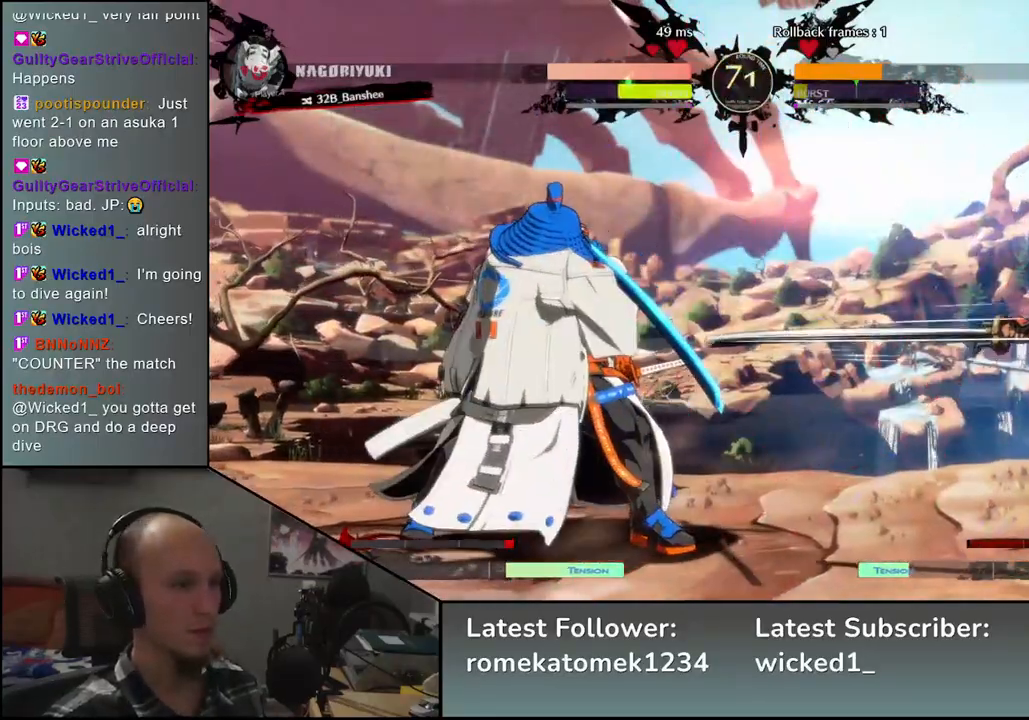
{"buttons": ["SQUARE"], "left_stick": "down-right", "events": [[67, "TRIANGLE", "down"], [167, "TRIANGLE", "up"], [250, "left_stick", "right"], [400, "left_stick", "down-right"], [467, "SQUARE", "down"]]}
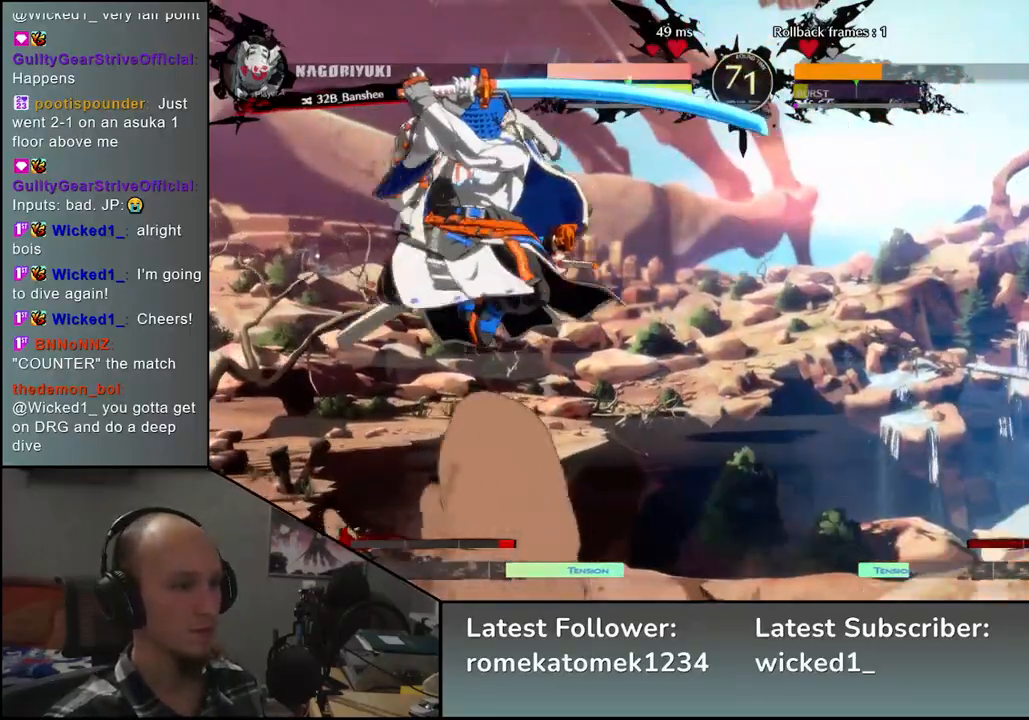
{"buttons": [], "left_stick": "right", "events": [[100, "SQUARE", "up"], [317, "left_stick", "right"]]}
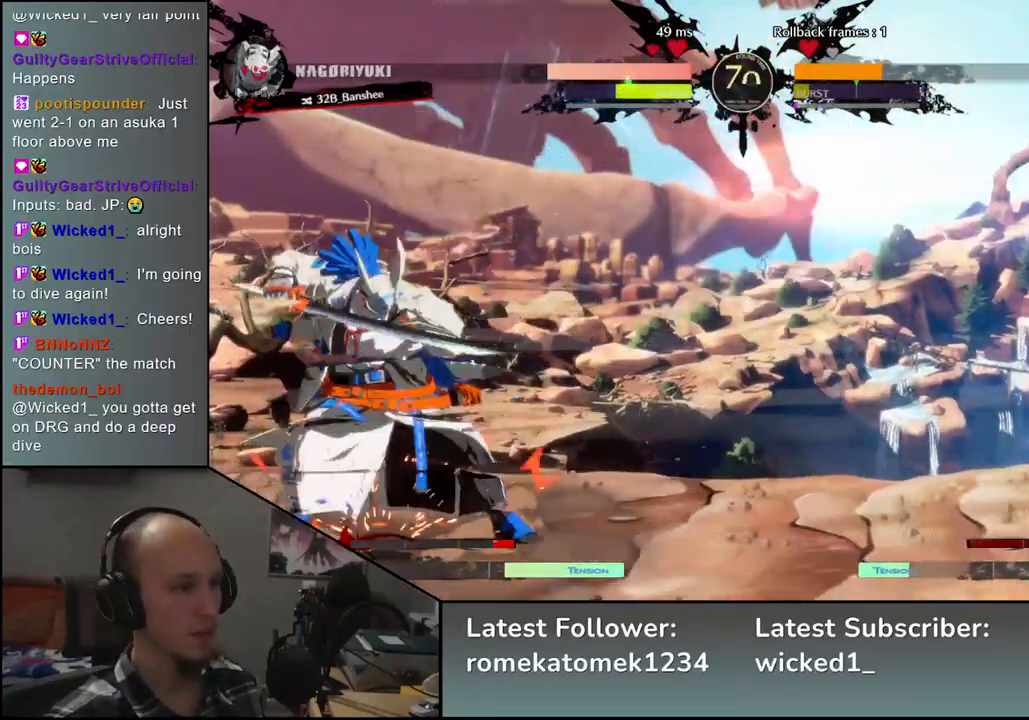
{"buttons": [], "left_stick": "right", "events": [[250, "left_stick", "down"], [300, "left_stick", "left"], [383, "left_stick", "up"], [433, "left_stick", "right"]]}
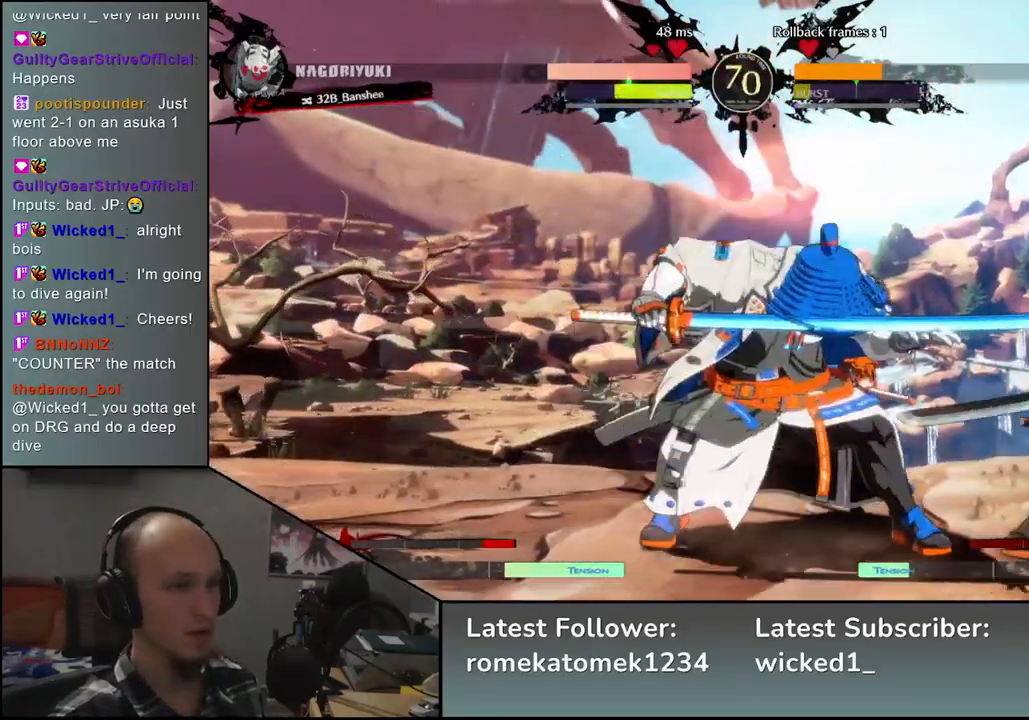
{"buttons": ["L2"], "left_stick": "left", "events": [[467, "L2", "down"], [500, "left_stick", "left"]]}
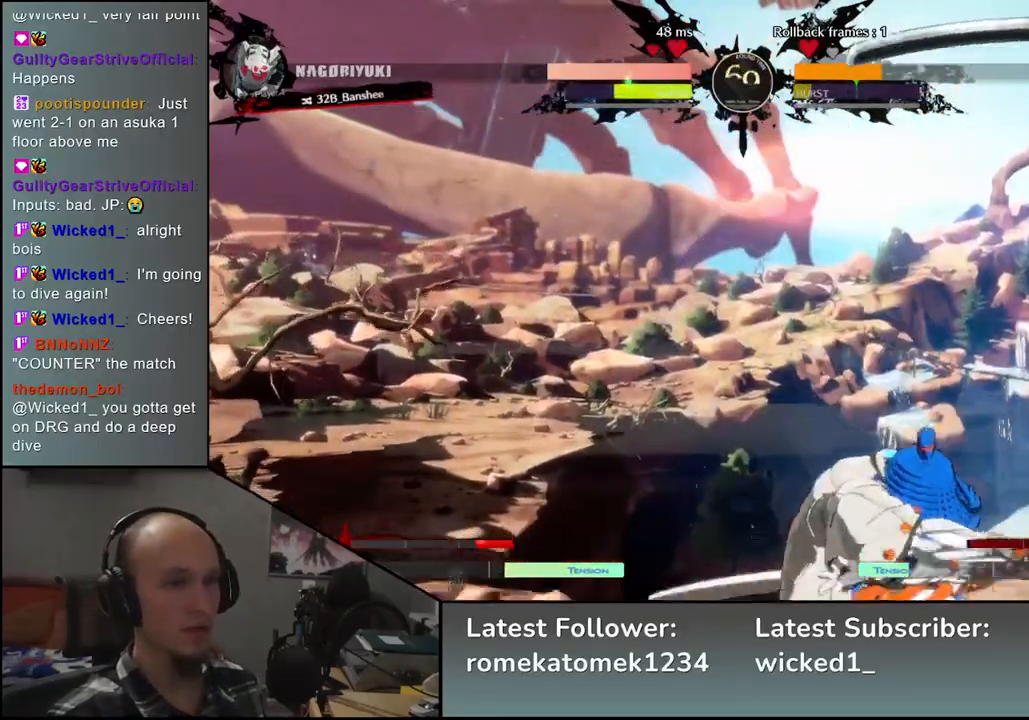
{"buttons": ["TRIANGLE"], "left_stick": "center", "events": [[17, "left_stick", "center"], [33, "L2", "up"], [267, "TRIANGLE", "down"], [350, "TRIANGLE", "up"], [467, "TRIANGLE", "down"]]}
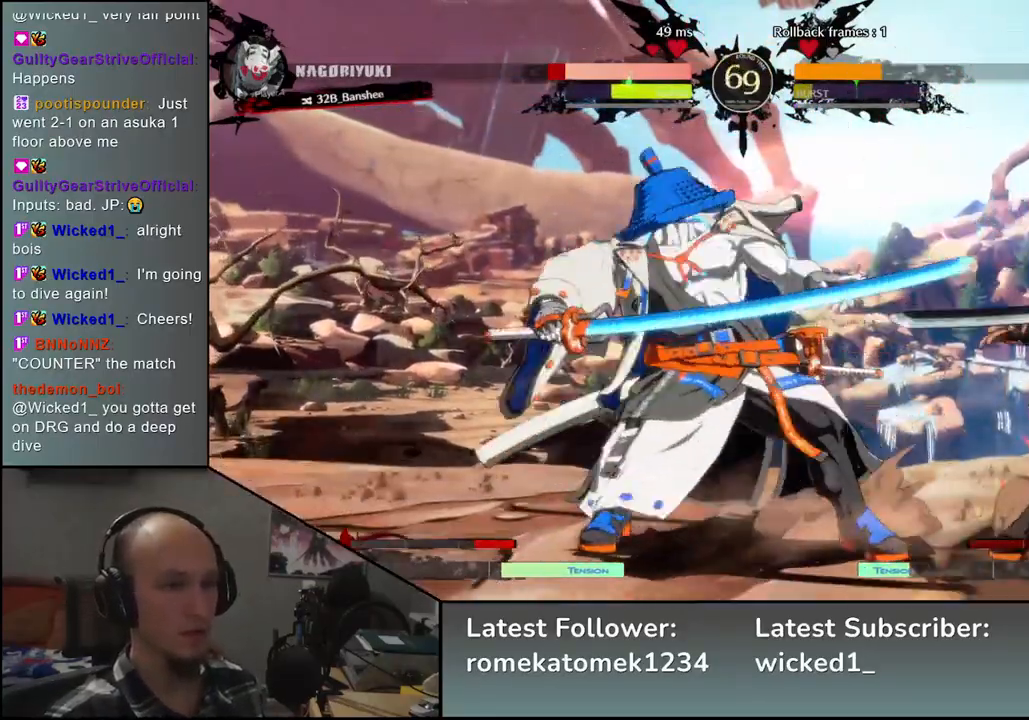
{"buttons": [], "left_stick": "center", "events": [[50, "TRIANGLE", "up"], [150, "TRIANGLE", "down"], [250, "TRIANGLE", "up"], [350, "TRIANGLE", "down"], [450, "TRIANGLE", "up"]]}
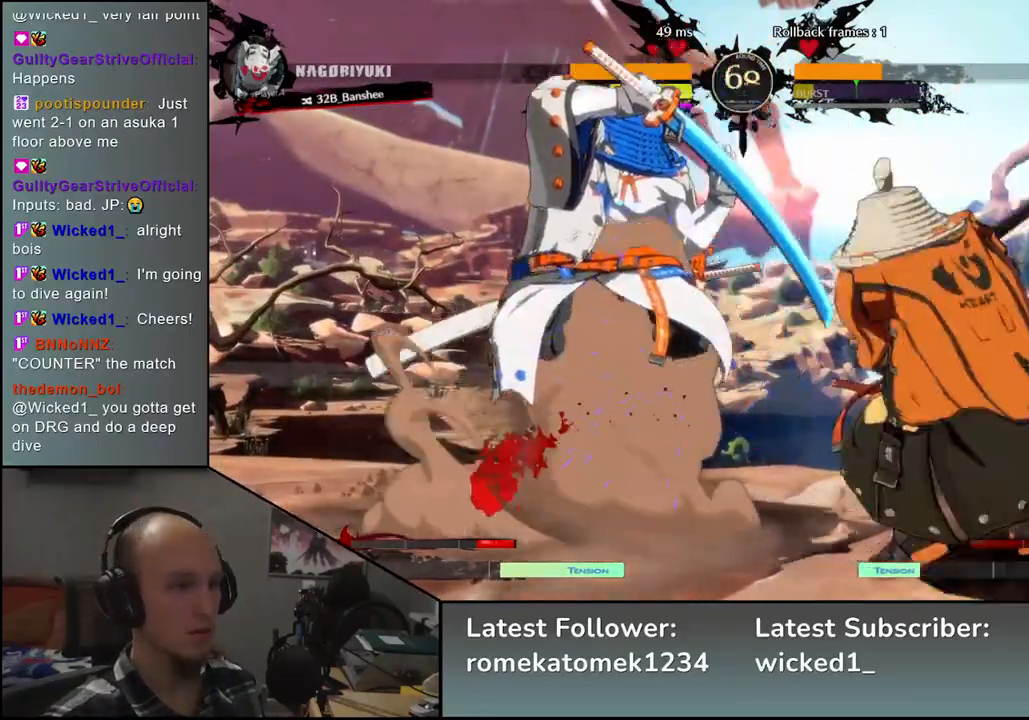
{"buttons": [], "left_stick": "left", "events": [[183, "left_stick", "left"], [317, "left_stick", "right"], [383, "L2", "down"], [417, "left_stick", "left"], [483, "L2", "up"]]}
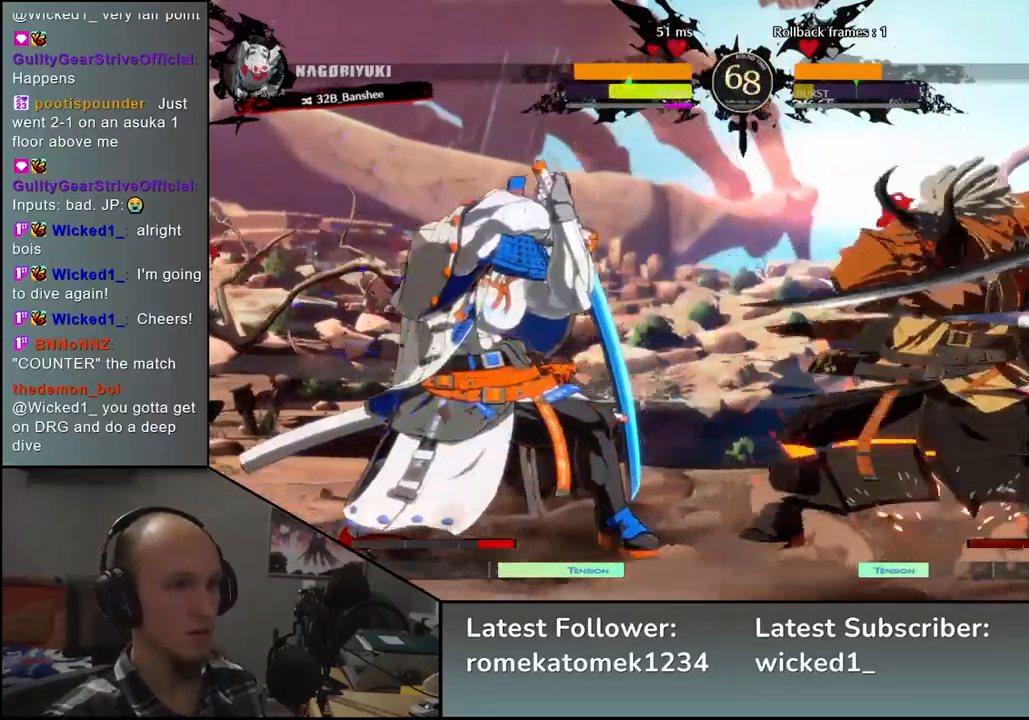
{"buttons": [], "left_stick": "center", "events": [[150, "TRIANGLE", "down"], [233, "TRIANGLE", "up"], [233, "left_stick", "center"], [350, "TRIANGLE", "down"], [450, "TRIANGLE", "up"]]}
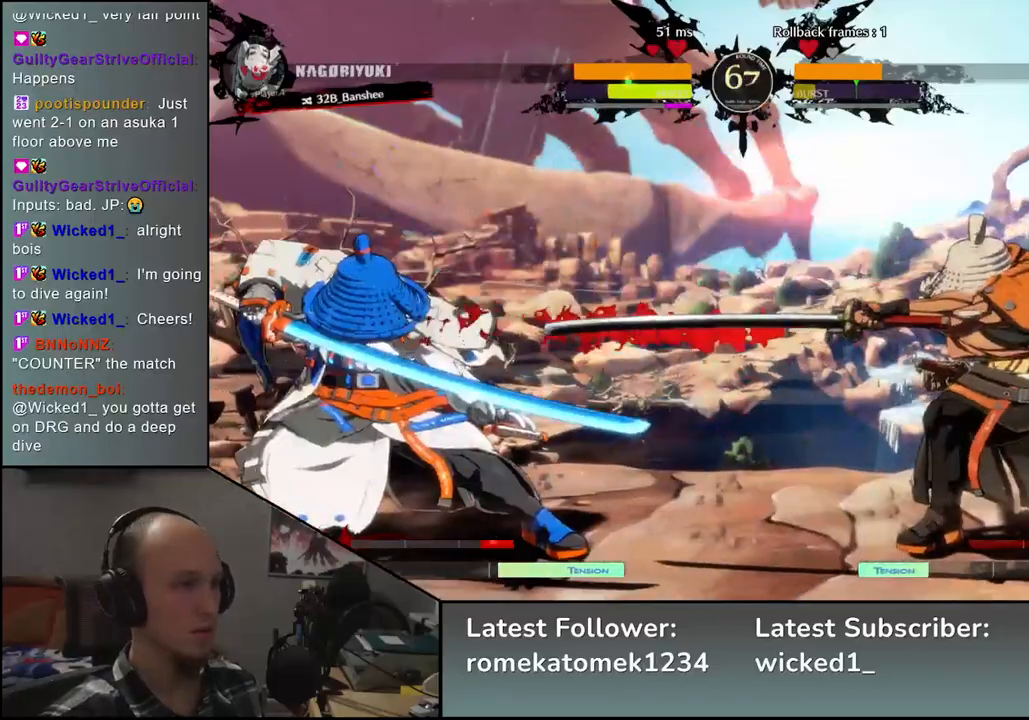
{"buttons": ["SQUARE"], "left_stick": "center", "events": [[67, "TRIANGLE", "down"], [150, "TRIANGLE", "up"], [317, "SQUARE", "down"], [383, "SQUARE", "up"], [467, "SQUARE", "down"]]}
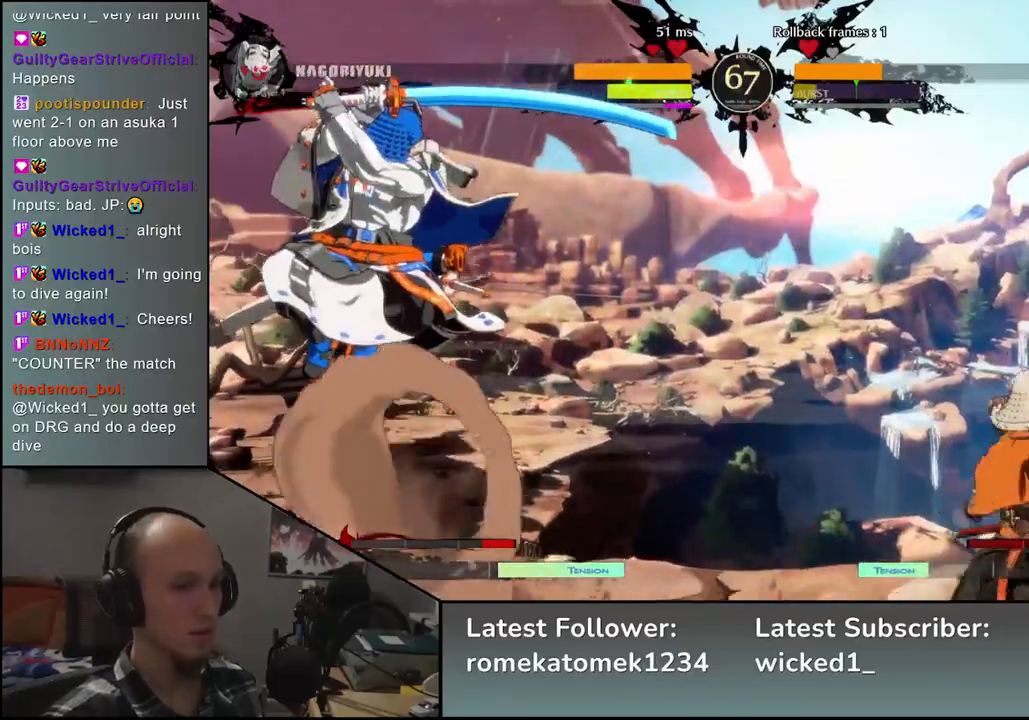
{"buttons": [], "left_stick": "center", "events": [[33, "SQUARE", "up"], [133, "SQUARE", "down"], [217, "SQUARE", "up"]]}
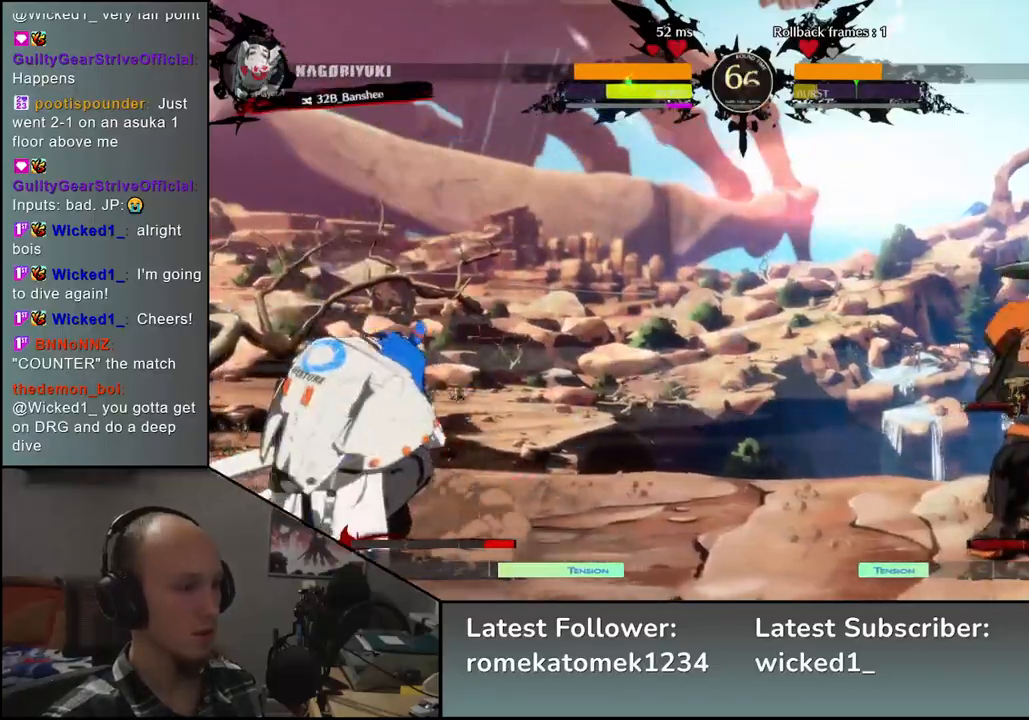
{"buttons": ["SQUARE"], "left_stick": "center", "events": [[50, "left_stick", "right"], [450, "SQUARE", "down"], [467, "left_stick", "center"]]}
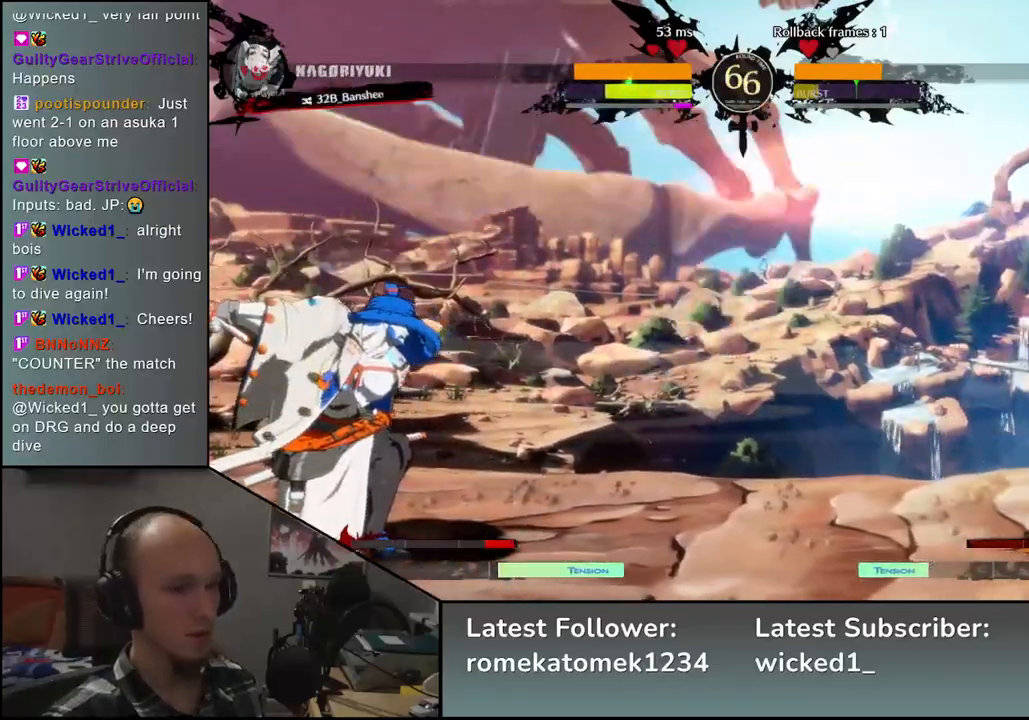
{"buttons": [], "left_stick": "right", "events": [[17, "SQUARE", "up"], [117, "SQUARE", "down"], [200, "SQUARE", "up"], [300, "SQUARE", "down"], [400, "SQUARE", "up"], [500, "left_stick", "right"]]}
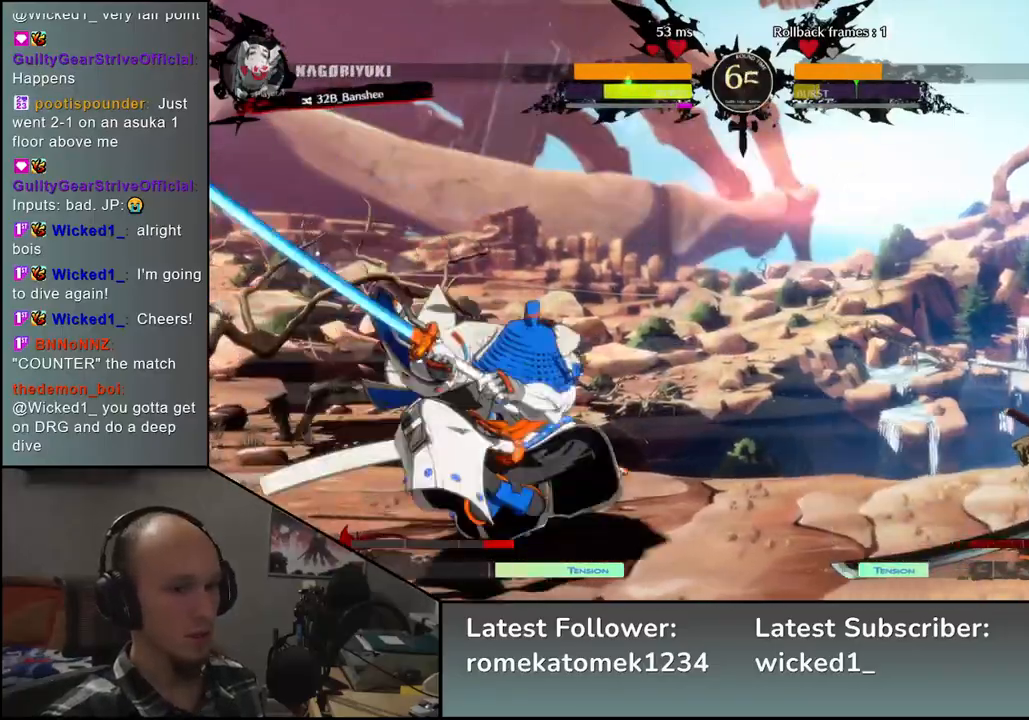
{"buttons": [], "left_stick": "center", "events": [[500, "left_stick", "center"]]}
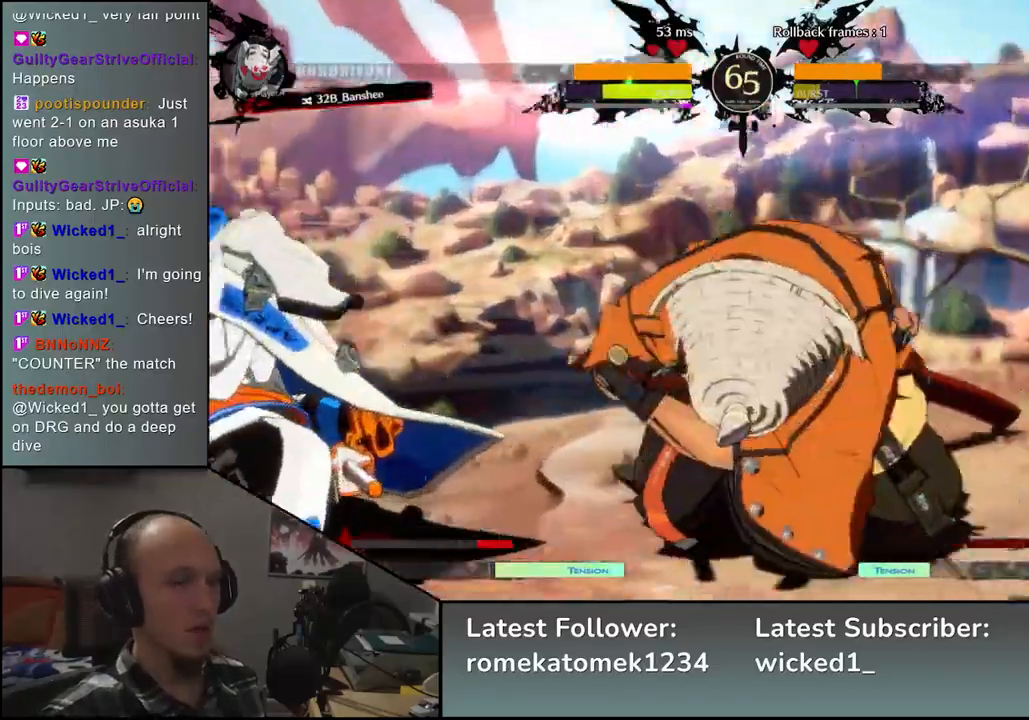
{"buttons": [], "left_stick": "center", "events": []}
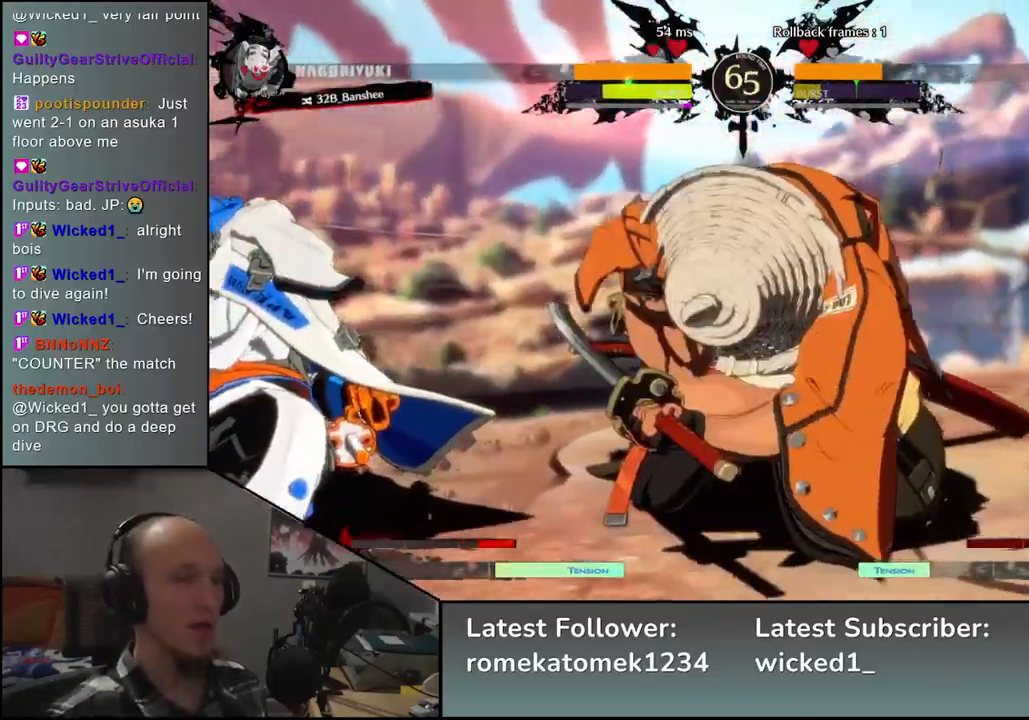
{"buttons": [], "left_stick": "center", "events": []}
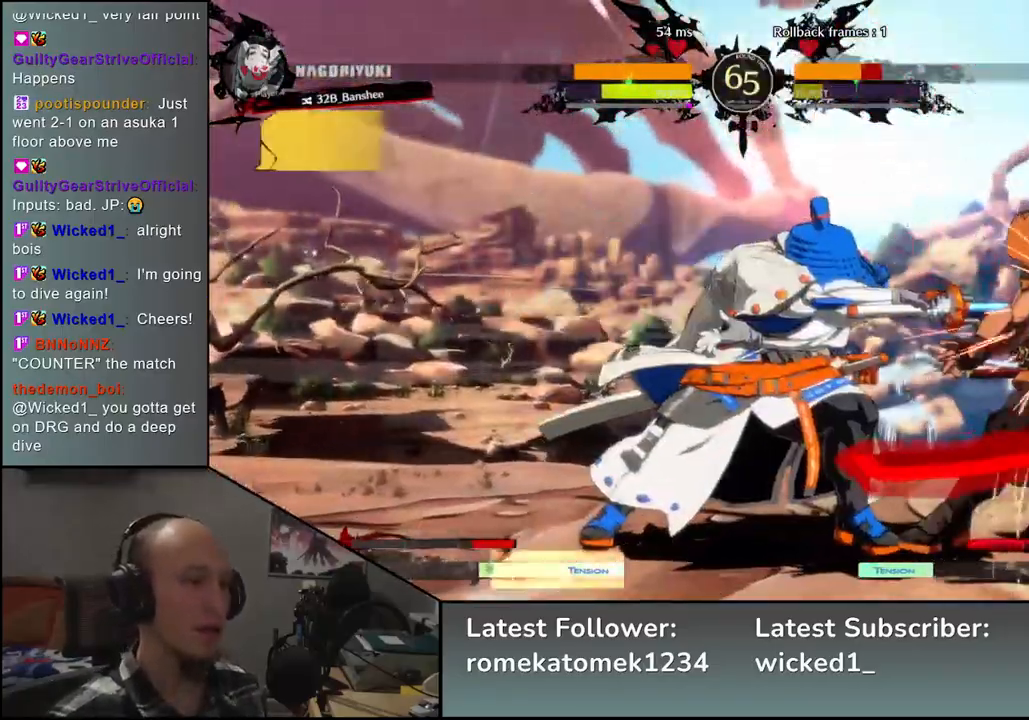
{"buttons": [], "left_stick": "center", "events": []}